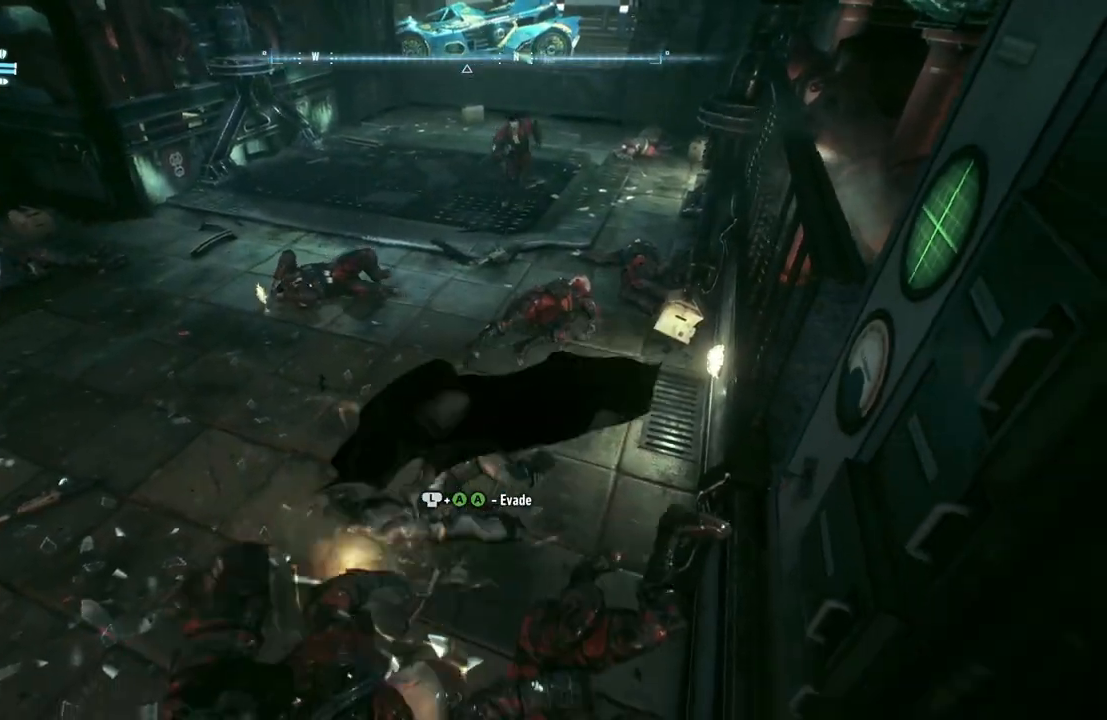
Gameplay with a controller (Xbox layout); each line is a JSON object with the inputs held at the frame after it. "events" lists button and stick changes between this image and that frame as [ms after this image, input, new state], when the widget could be followed in between.
{"buttons": [], "left_stick": "up", "right_stick": "center", "events": [[67, "X", "down"], [300, "X", "up"]]}
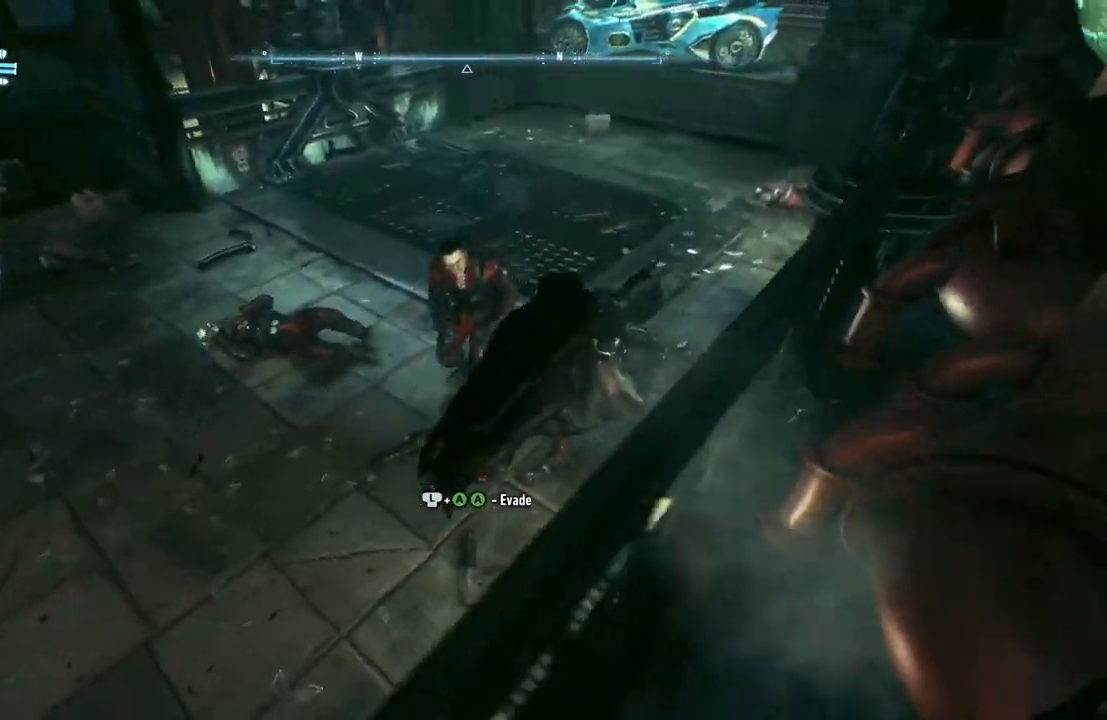
{"buttons": ["B", "Y"], "left_stick": "up-left", "right_stick": "center", "events": [[133, "left_stick", "up-left"], [450, "B", "down"], [450, "Y", "down"]]}
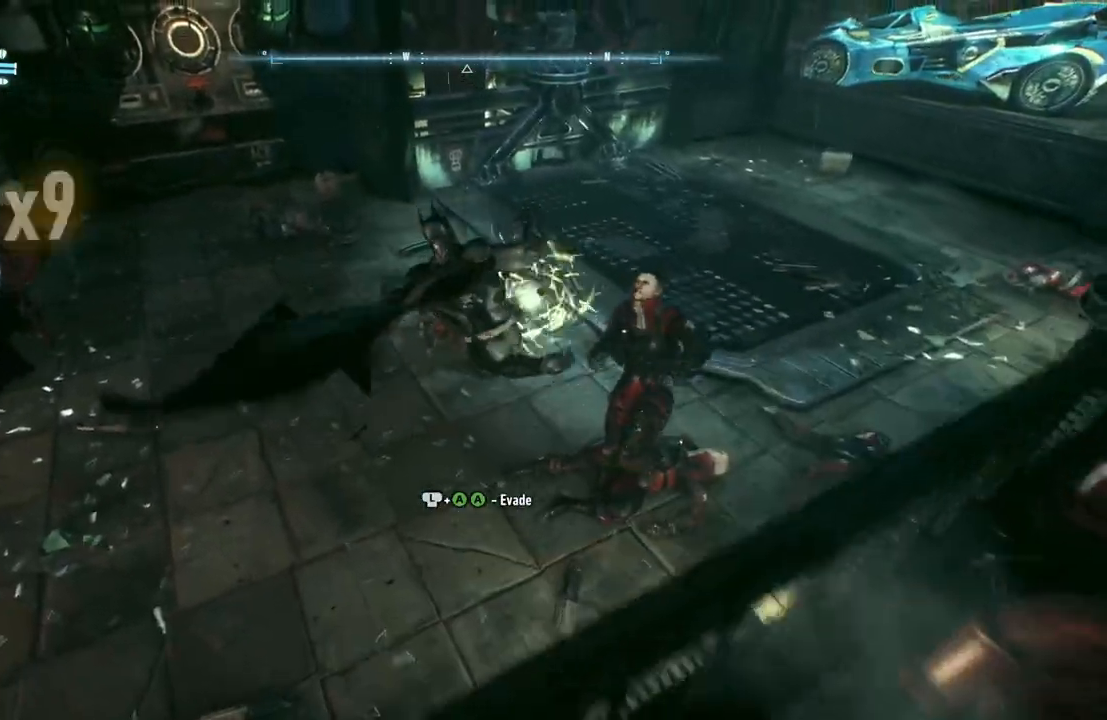
{"buttons": ["B", "Y"], "left_stick": "up", "right_stick": "center", "events": [[133, "left_stick", "up"], [233, "B", "up"], [233, "Y", "up"], [367, "B", "down"], [367, "Y", "down"]]}
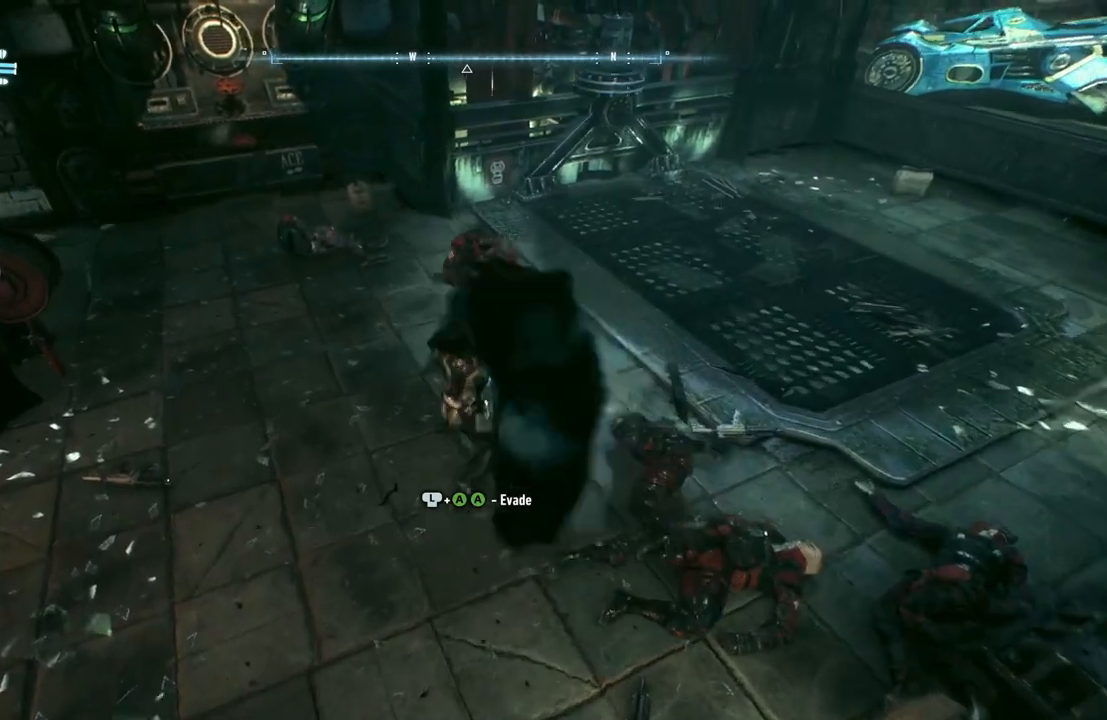
{"buttons": [], "left_stick": "center", "right_stick": "center", "events": [[117, "B", "up"], [117, "Y", "up"], [433, "left_stick", "center"]]}
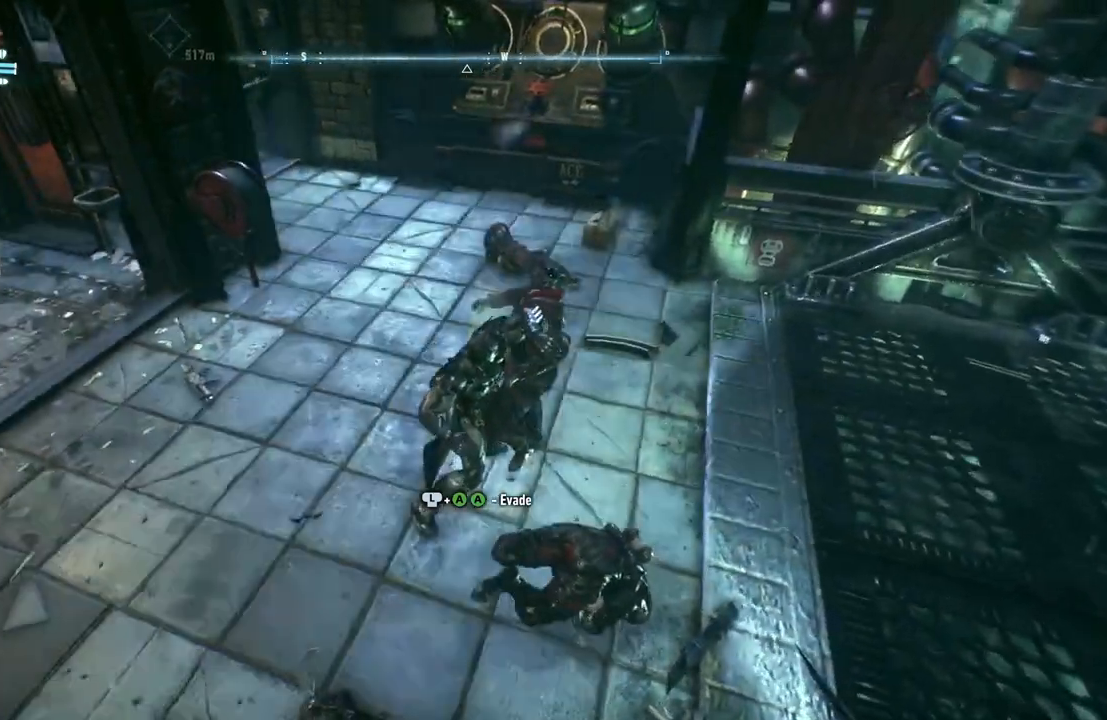
{"buttons": [], "left_stick": "up-left", "right_stick": "center", "events": [[33, "right_stick", "left"], [300, "left_stick", "up-left"], [500, "right_stick", "center"]]}
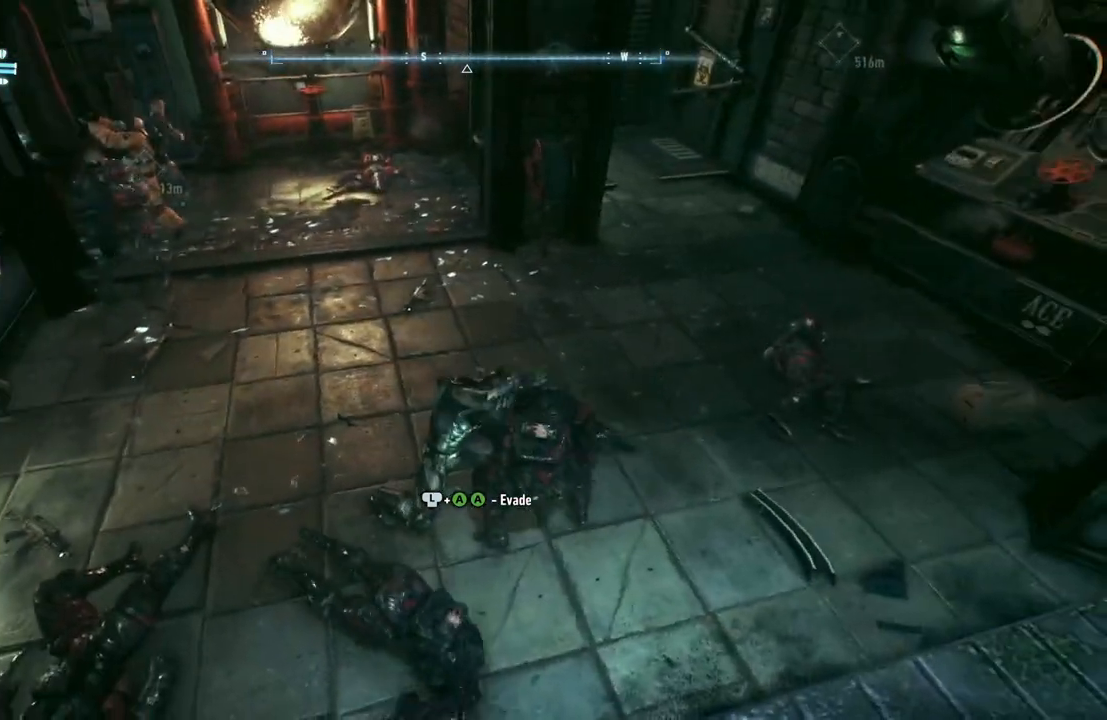
{"buttons": [], "left_stick": "up-left", "right_stick": "center", "events": []}
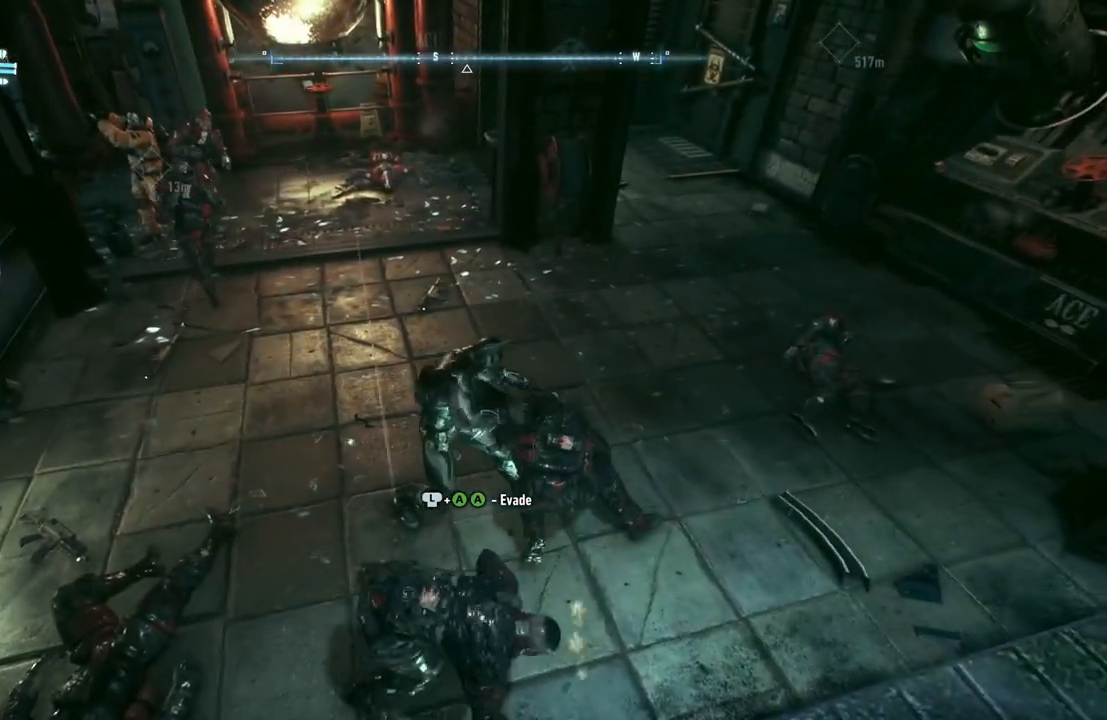
{"buttons": [], "left_stick": "up-left", "right_stick": "center", "events": []}
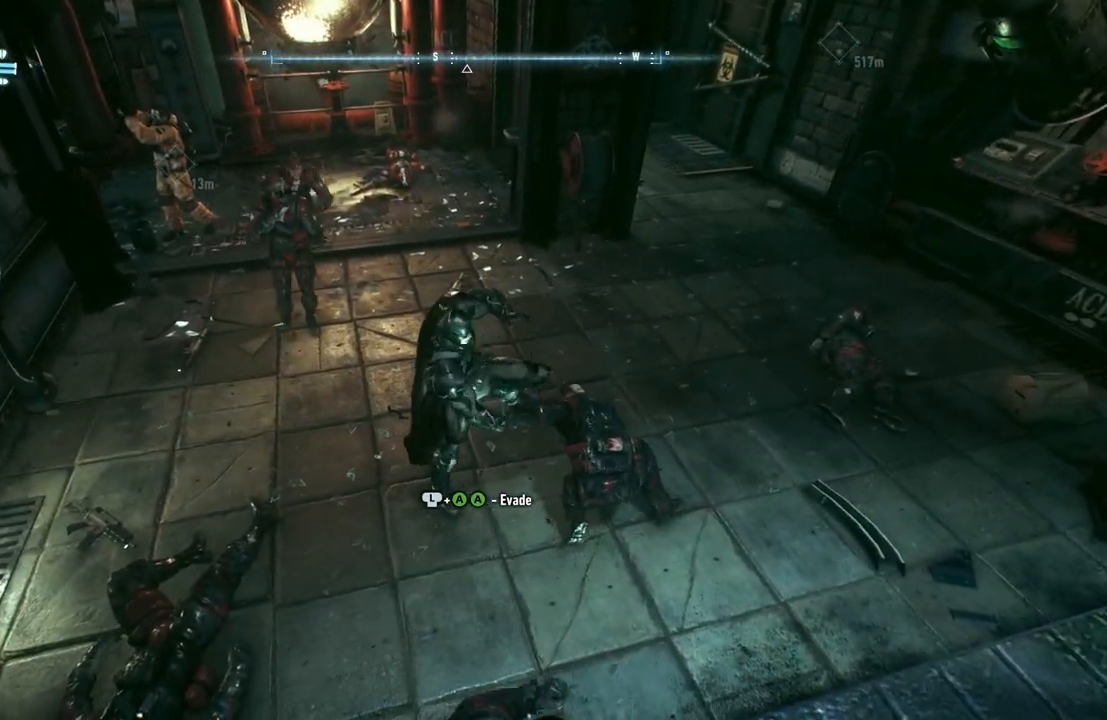
{"buttons": ["X"], "left_stick": "up-left", "right_stick": "center", "events": [[333, "X", "down"]]}
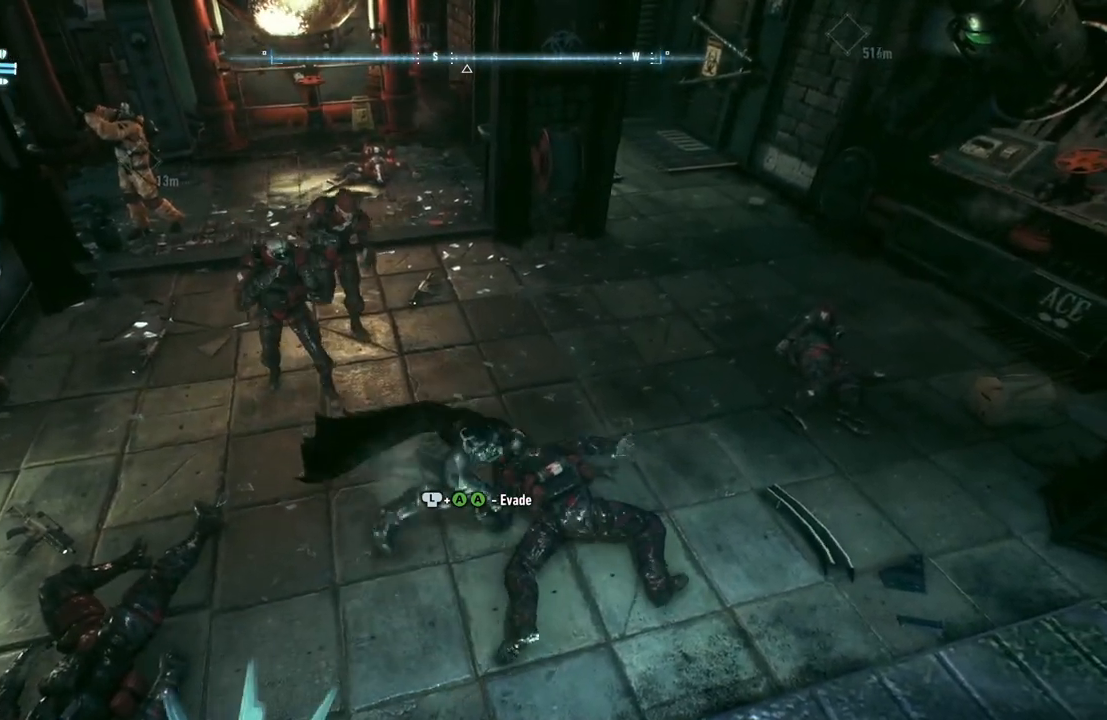
{"buttons": ["Y"], "left_stick": "up-left", "right_stick": "center", "events": [[17, "X", "up"], [500, "Y", "down"]]}
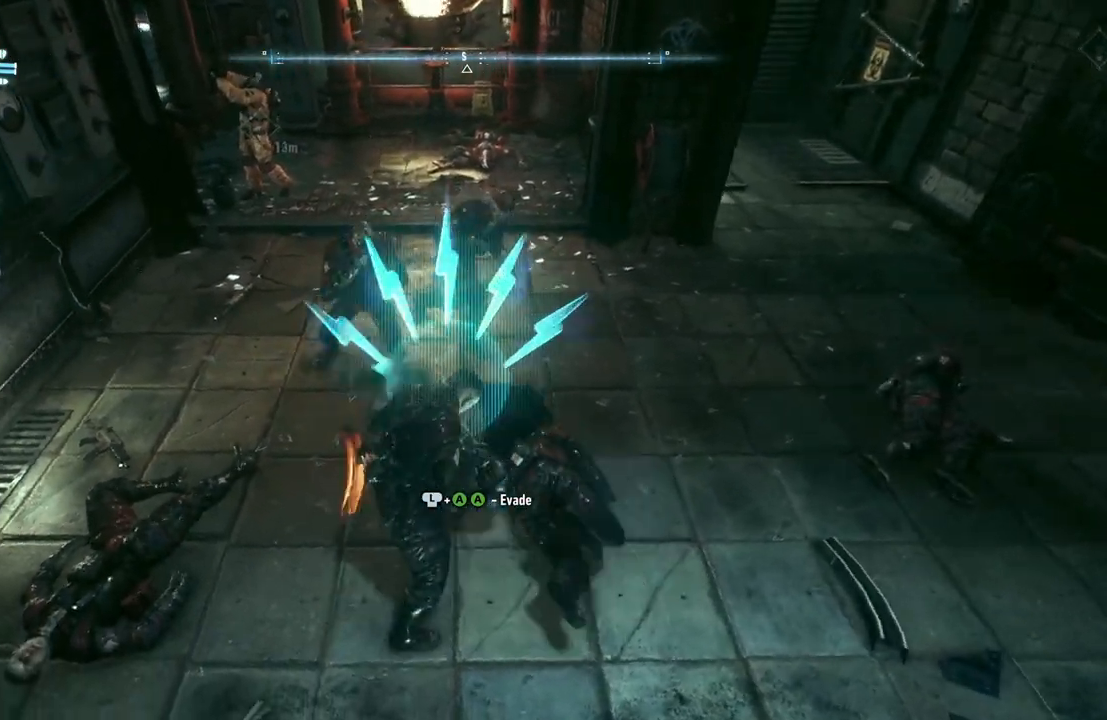
{"buttons": [], "left_stick": "up-left", "right_stick": "center", "events": [[167, "Y", "up"], [233, "Y", "down"], [367, "Y", "up"]]}
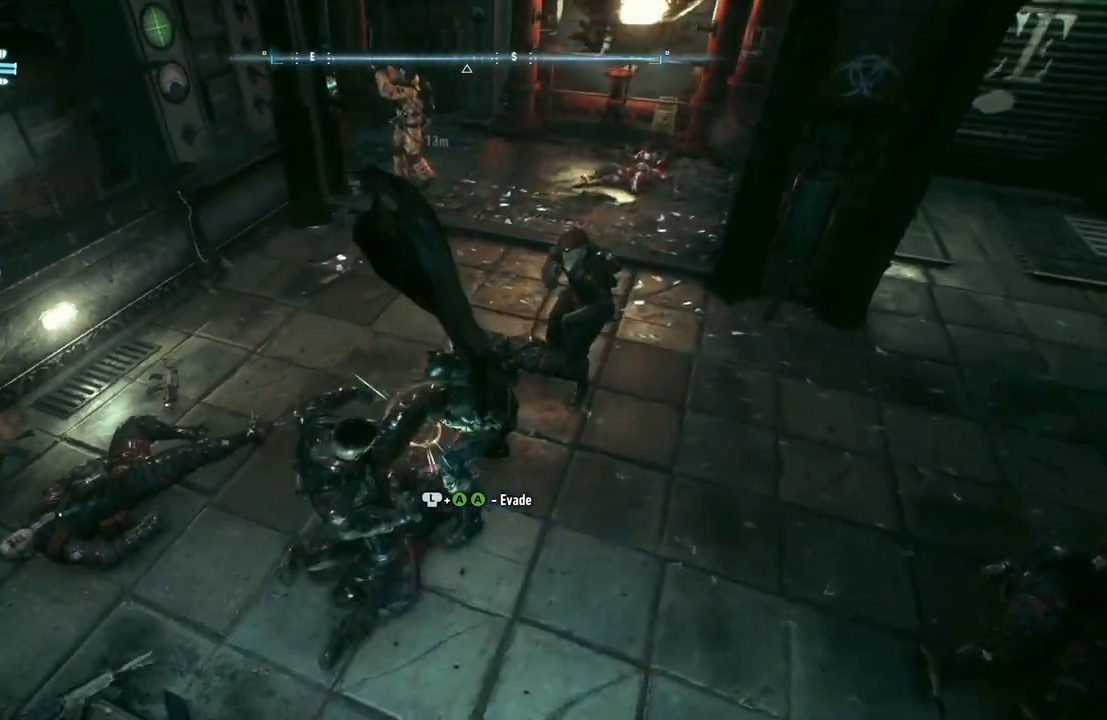
{"buttons": ["X"], "left_stick": "up-left", "right_stick": "center", "events": [[67, "X", "down"], [200, "X", "up"], [267, "X", "down"], [400, "X", "up"], [500, "X", "down"]]}
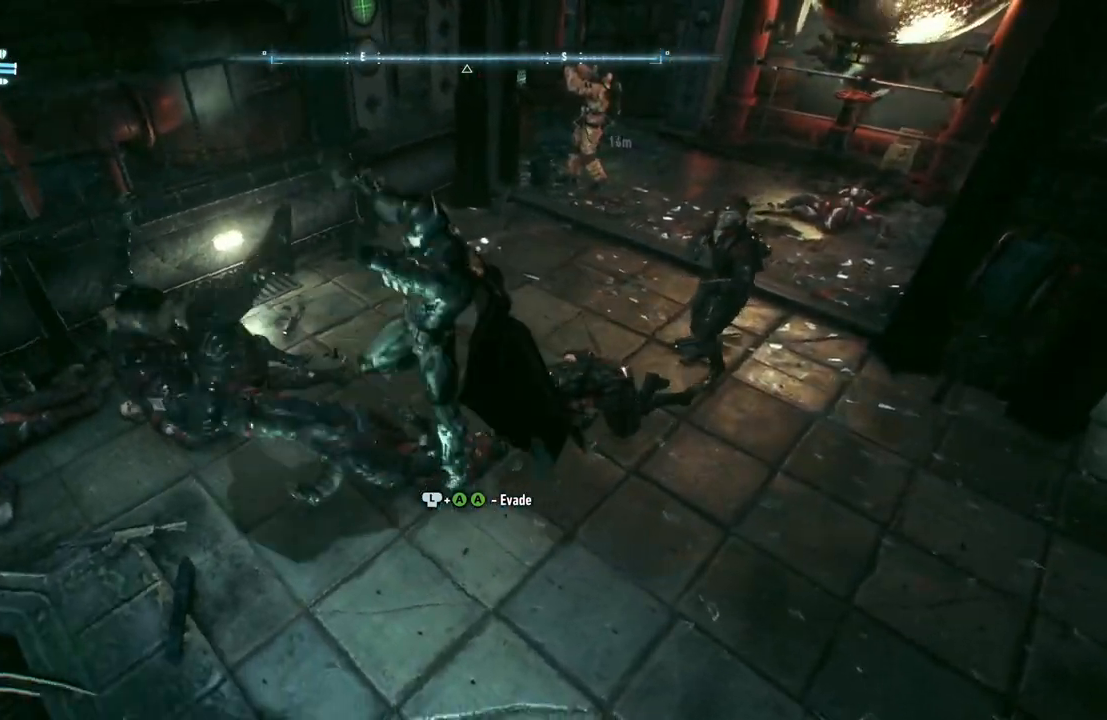
{"buttons": ["X"], "left_stick": "up-right", "right_stick": "center", "events": [[33, "left_stick", "up"], [83, "X", "up"], [183, "X", "down"], [200, "left_stick", "up-right"], [317, "X", "up"], [383, "X", "down"]]}
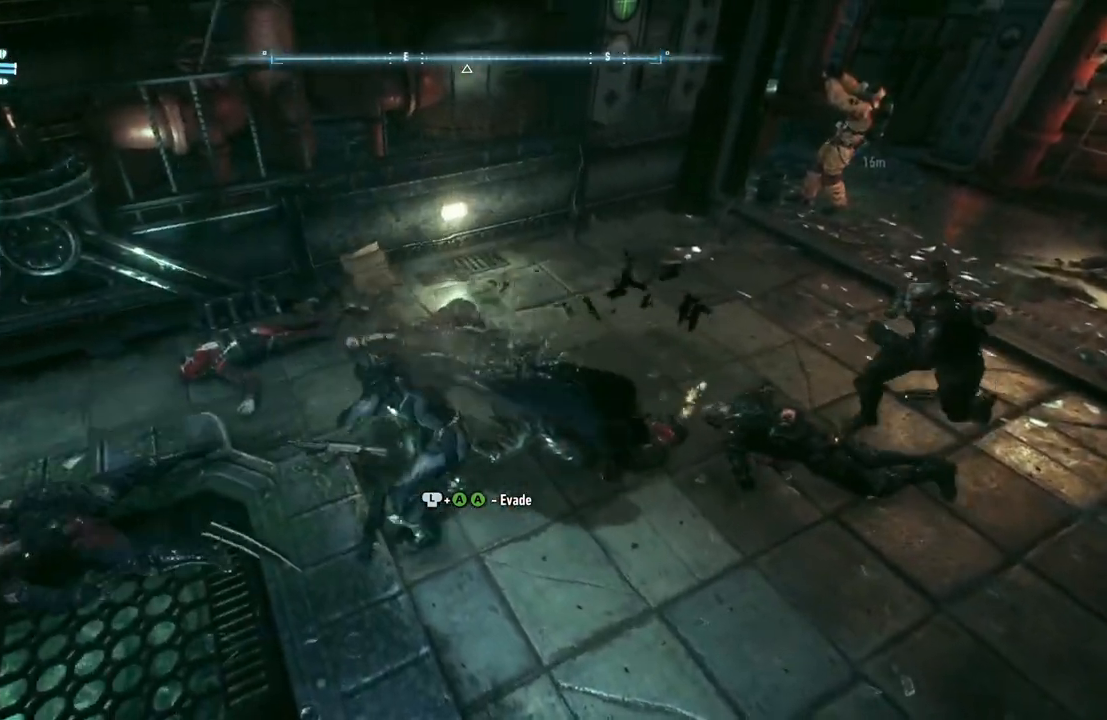
{"buttons": [], "left_stick": "up", "right_stick": "center", "events": [[17, "X", "up"], [433, "left_stick", "up"]]}
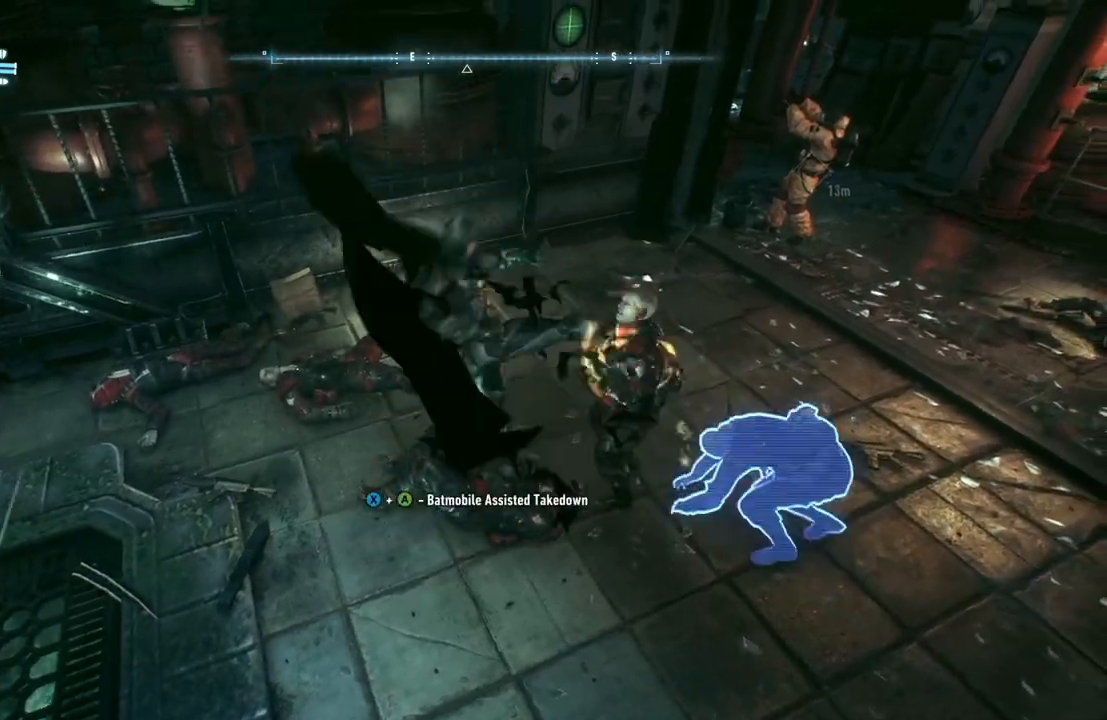
{"buttons": ["X"], "left_stick": "left", "right_stick": "center", "events": [[67, "left_stick", "left"], [300, "X", "down"]]}
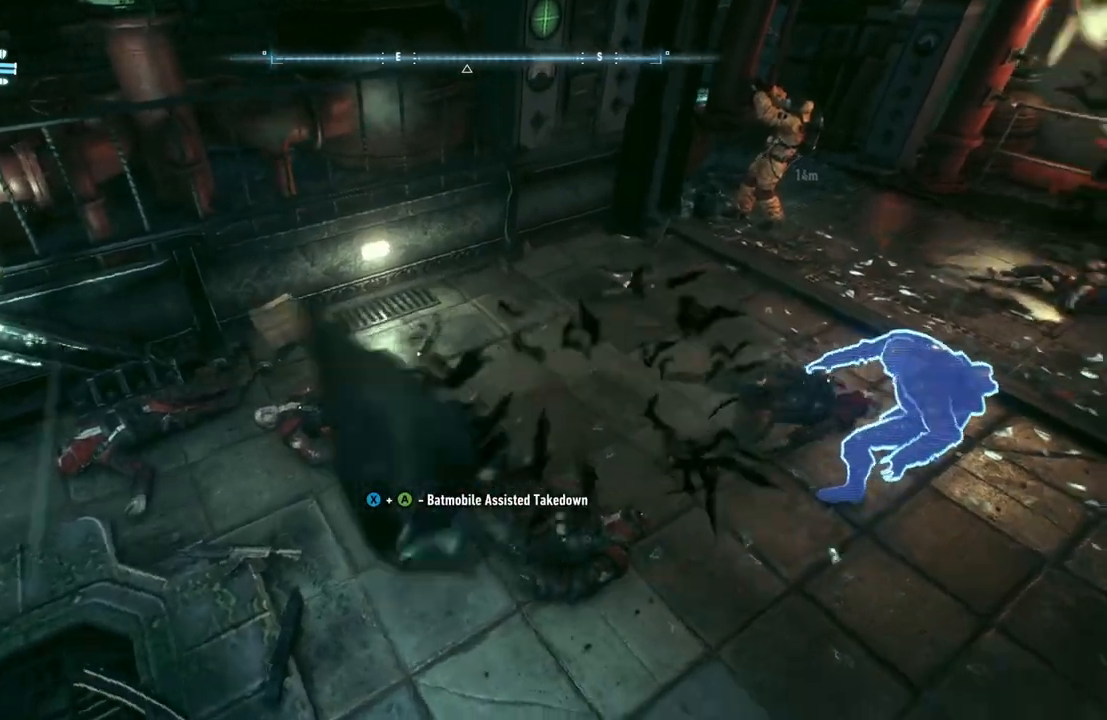
{"buttons": [], "left_stick": "up-right", "right_stick": "center", "events": [[17, "X", "up"], [233, "left_stick", "center"], [350, "left_stick", "up-right"]]}
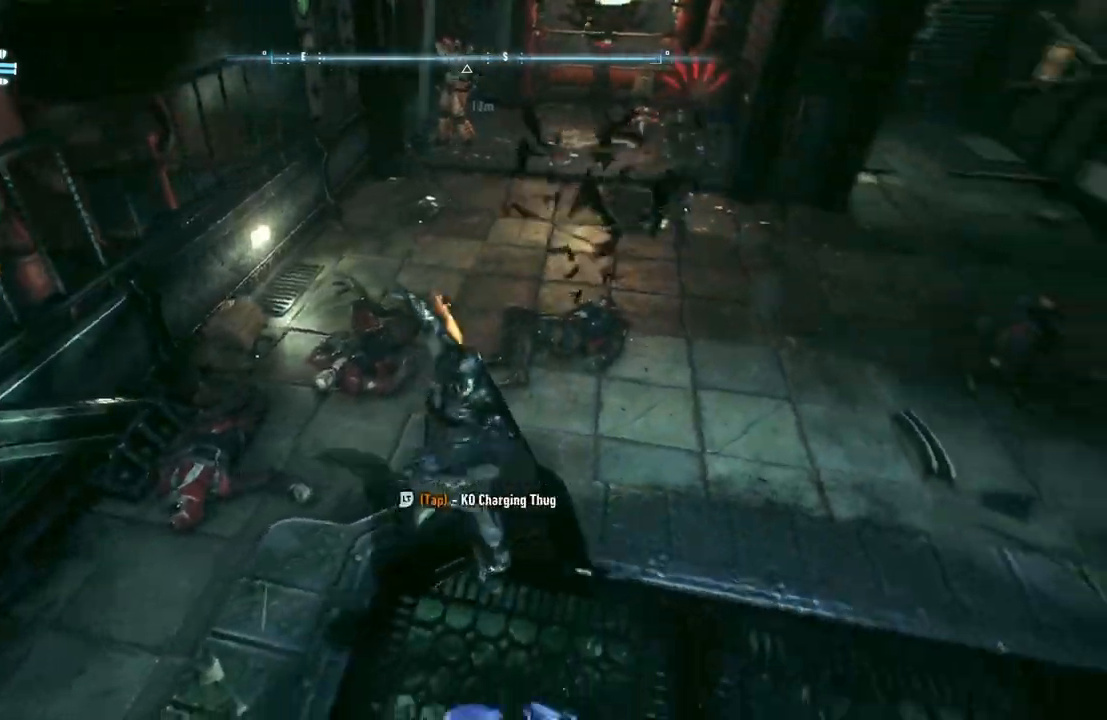
{"buttons": ["A", "X"], "left_stick": "up", "right_stick": "center", "events": [[217, "A", "down"], [217, "X", "down"], [400, "left_stick", "up"]]}
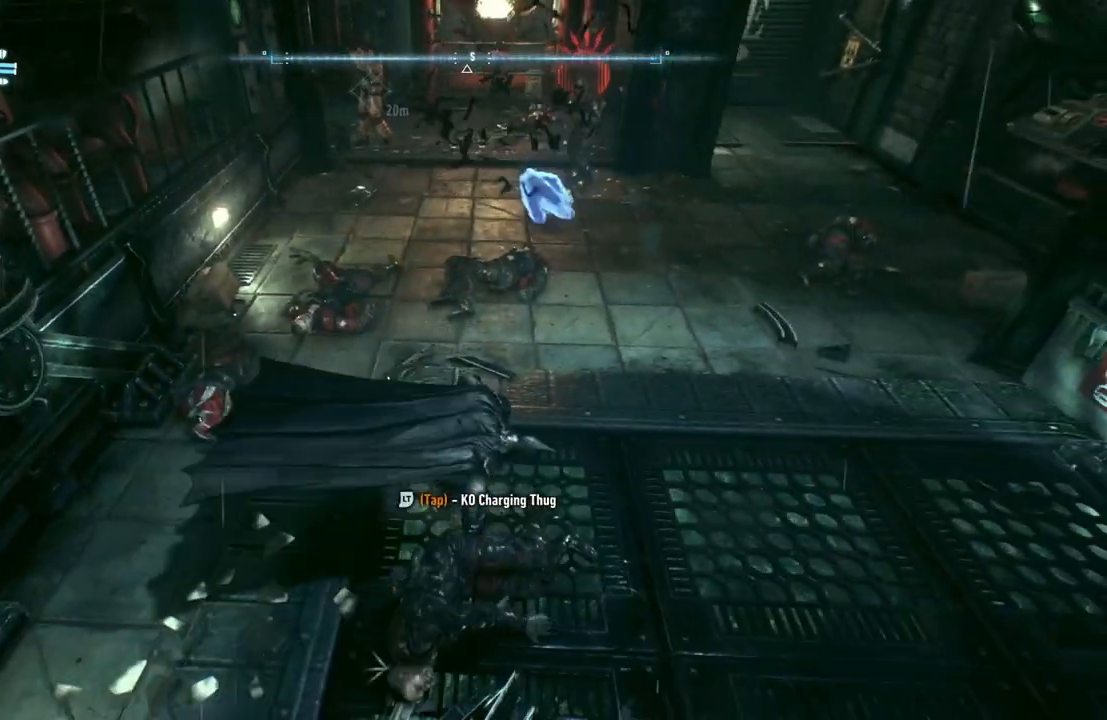
{"buttons": ["L2"], "left_stick": "up", "right_stick": "center", "events": [[17, "X", "up"], [67, "A", "up"], [500, "L2", "down"]]}
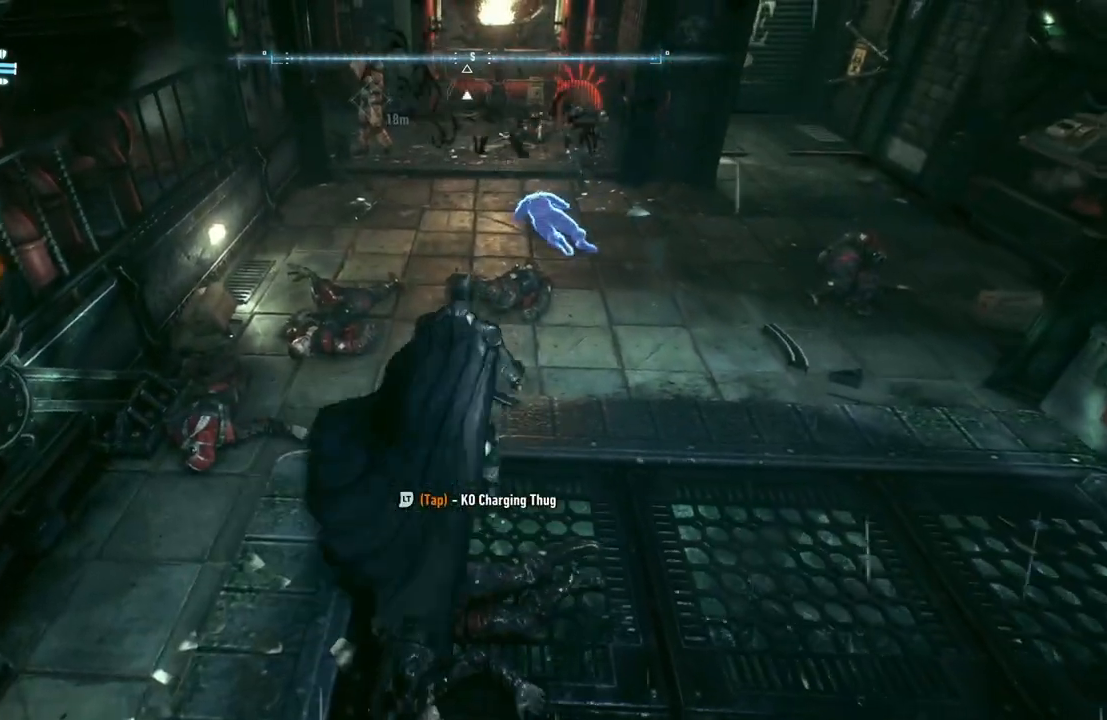
{"buttons": ["L2"], "left_stick": "up", "right_stick": "center", "events": [[150, "L2", "up"], [217, "L2", "down"], [333, "L2", "up"], [417, "L2", "down"]]}
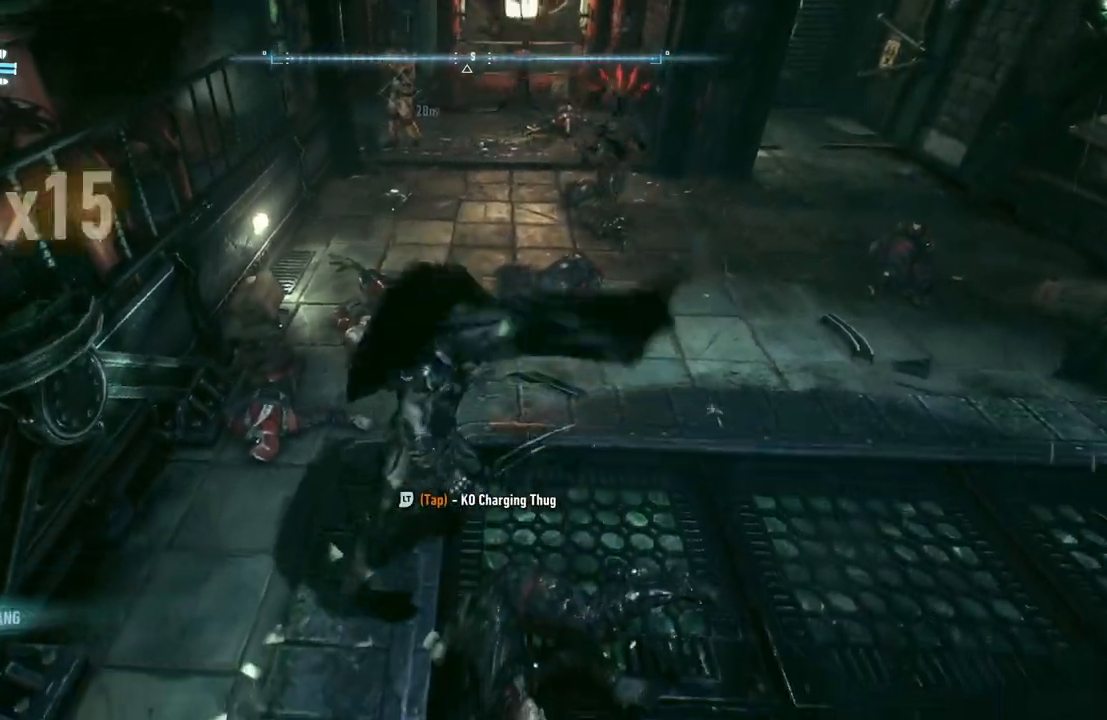
{"buttons": [], "left_stick": "up", "right_stick": "center", "events": [[33, "L2", "up"], [100, "L2", "down"], [233, "L2", "up"]]}
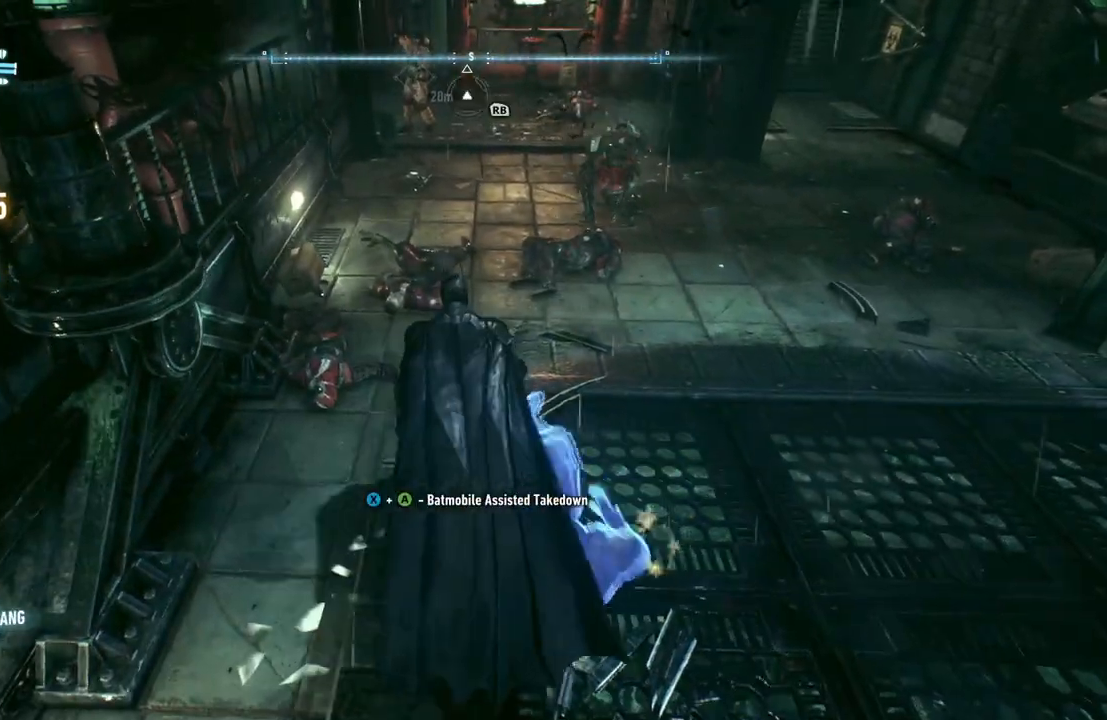
{"buttons": ["A", "X"], "left_stick": "down", "right_stick": "center", "events": [[300, "left_stick", "right"], [350, "A", "down"], [350, "X", "down"], [417, "left_stick", "down"]]}
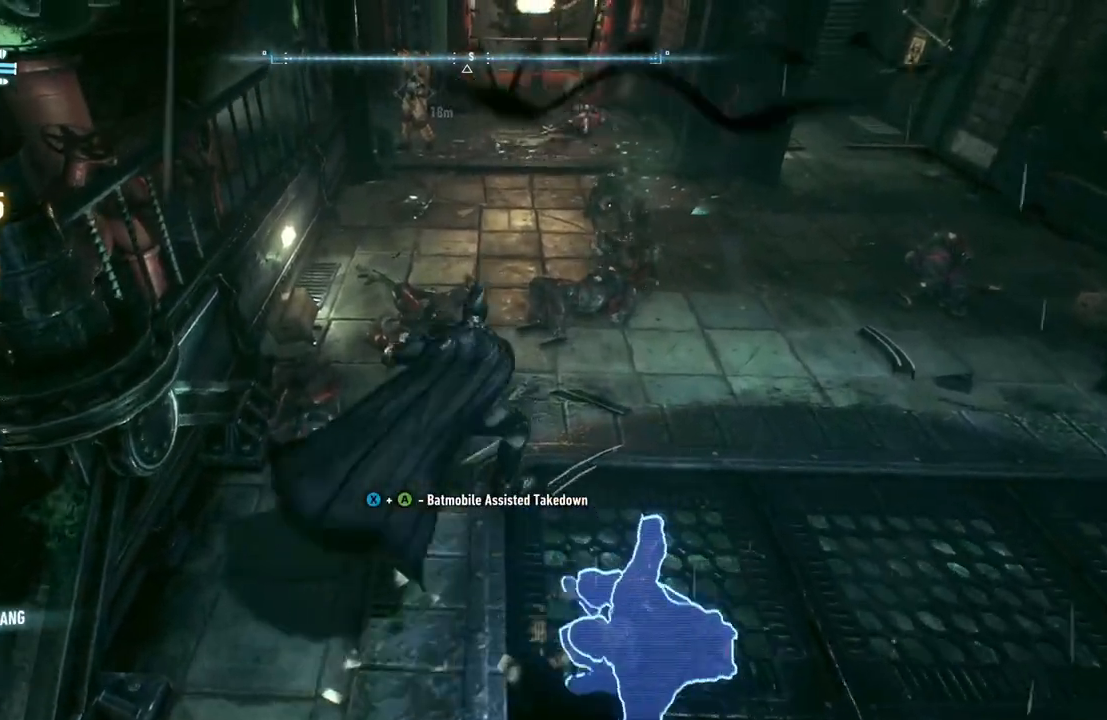
{"buttons": [], "left_stick": "down", "right_stick": "center", "events": [[117, "A", "up"], [117, "X", "up"]]}
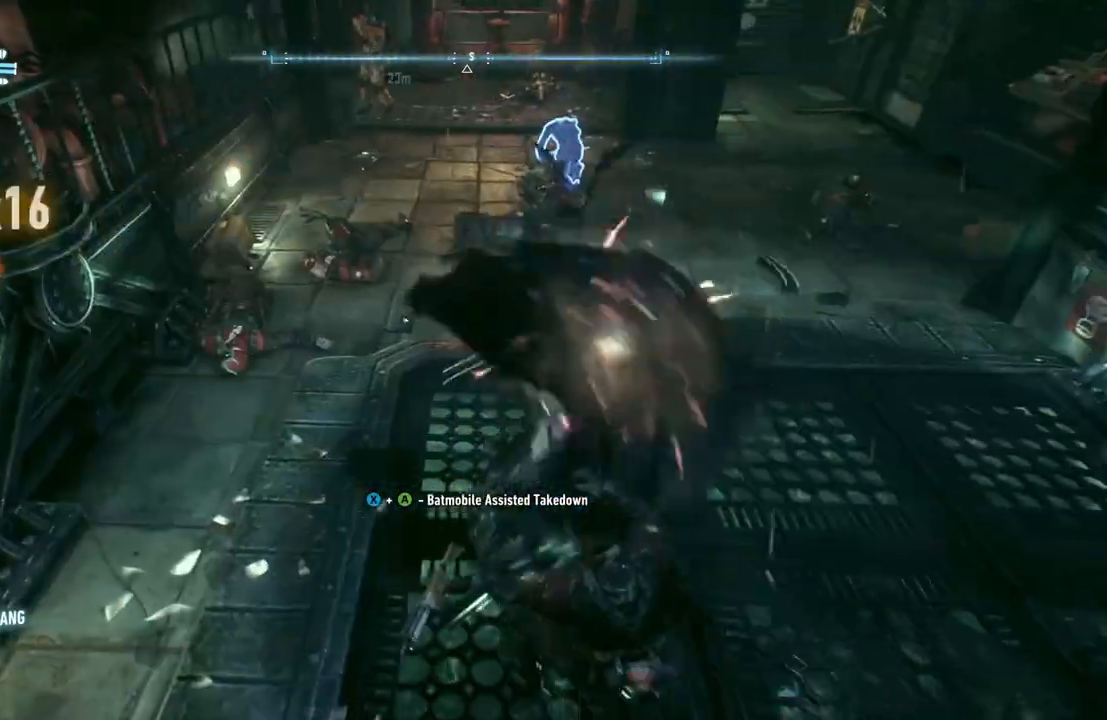
{"buttons": [], "left_stick": "up", "right_stick": "center", "events": [[333, "left_stick", "center"], [383, "left_stick", "up"]]}
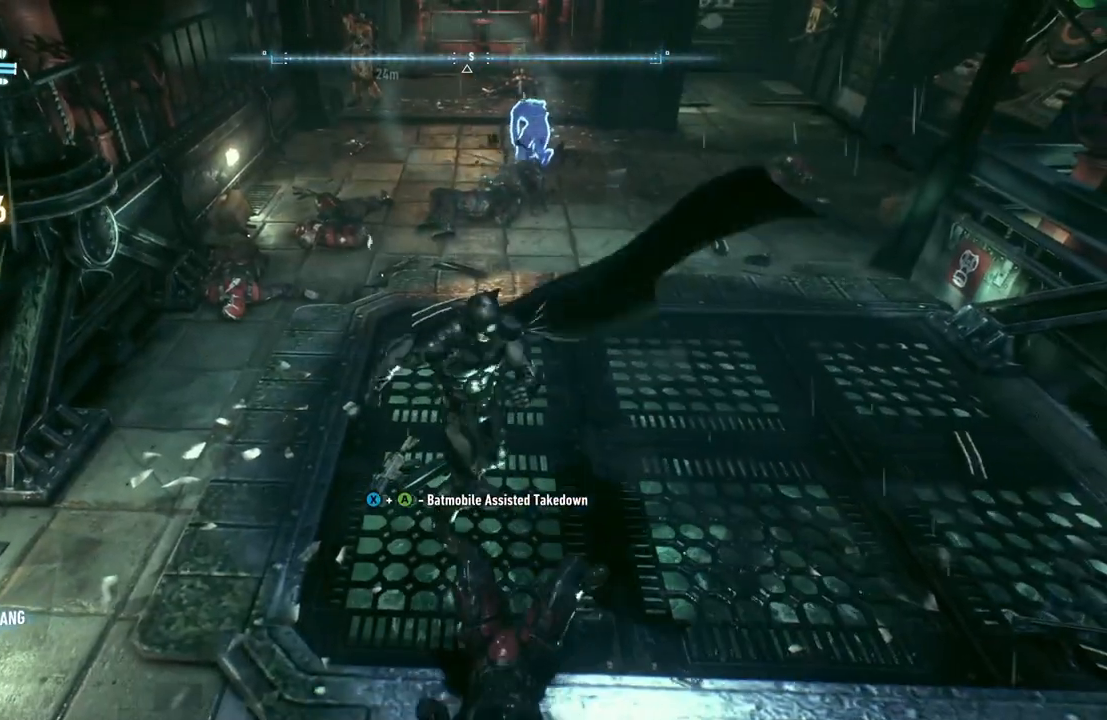
{"buttons": [], "left_stick": "up", "right_stick": "center", "events": []}
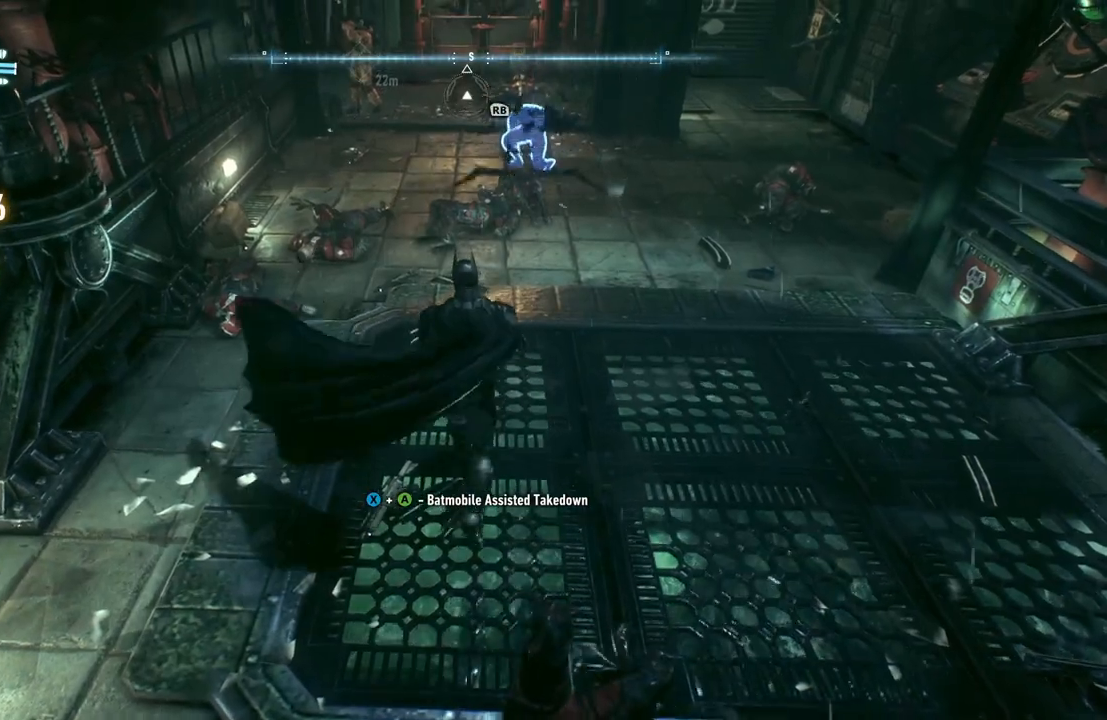
{"buttons": ["Y"], "left_stick": "up", "right_stick": "center", "events": [[150, "B", "down"], [167, "Y", "down"], [500, "B", "up"]]}